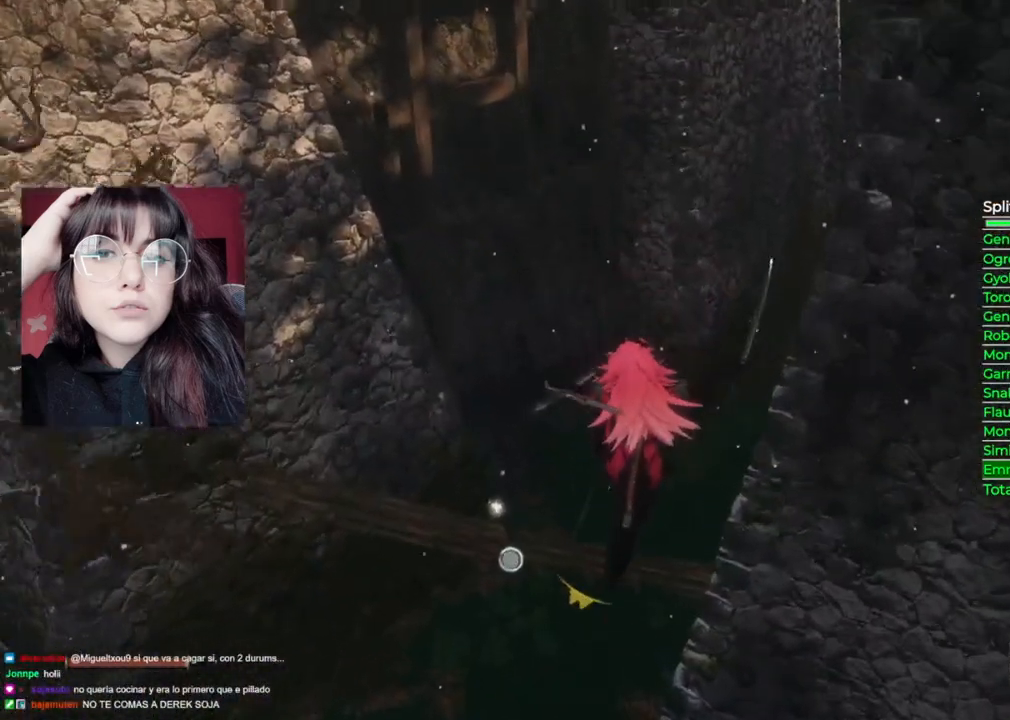
Gameplay with a controller (Xbox layout); each line is a JSON object with the inputs held at the frame after it. "events" lists button and stick changes between this image and that frame as [ms after this image, input, new state], when the widget could be followed in between.
{"buttons": [], "left_stick": "up", "right_stick": "center", "events": [[180, "L2", "down"], [360, "L2", "up"]]}
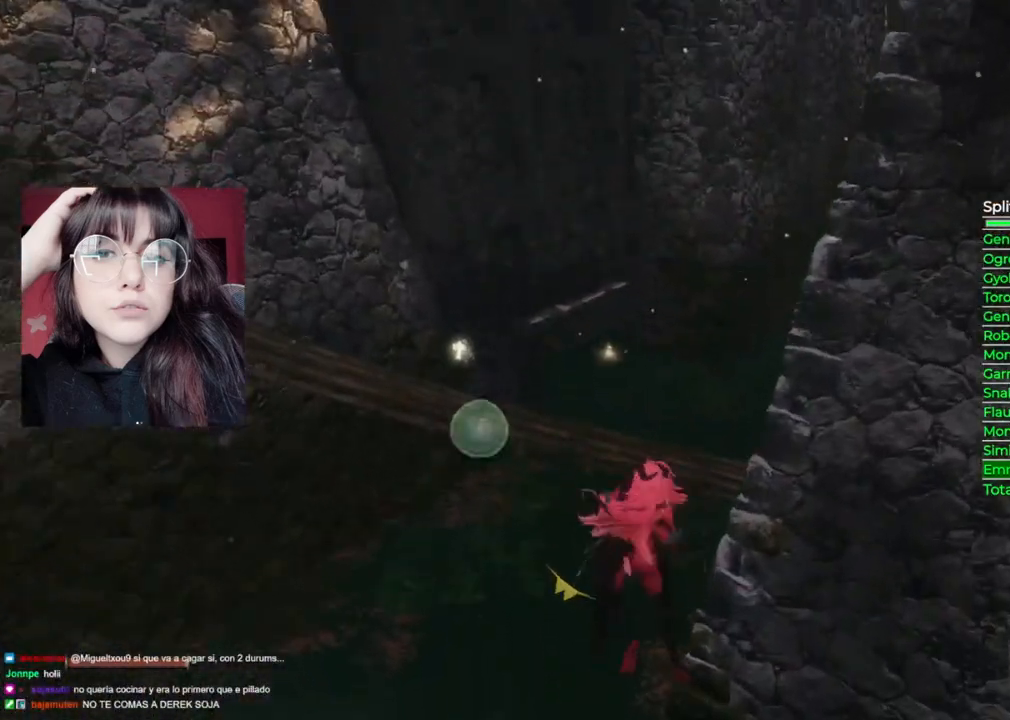
{"buttons": [], "left_stick": "up", "right_stick": "down", "events": [[320, "right_stick", "down"]]}
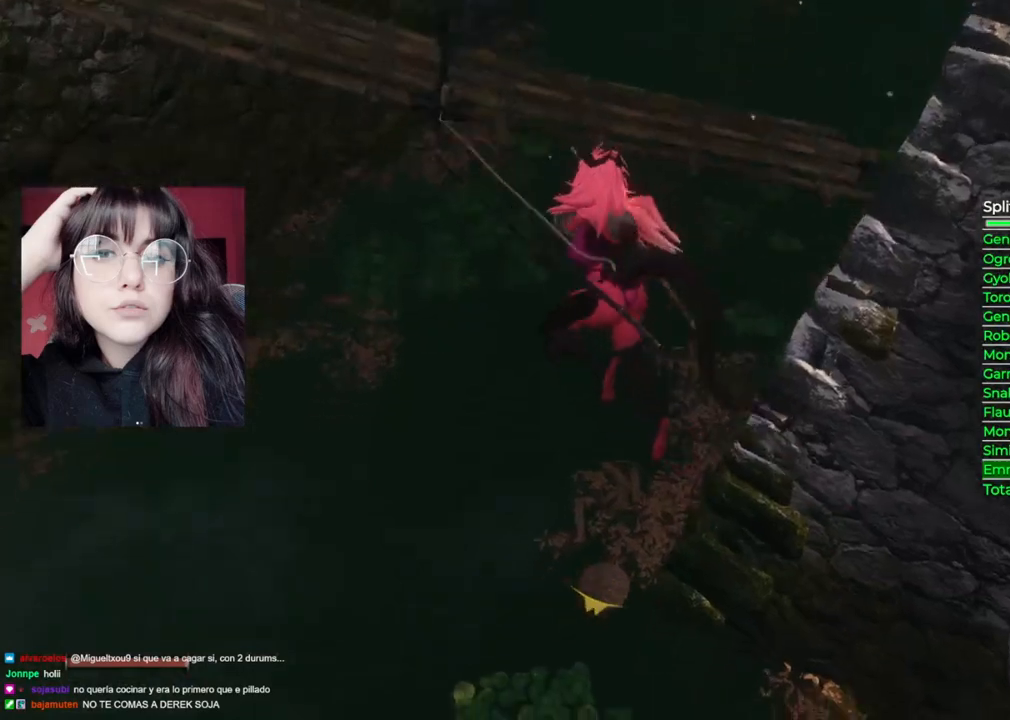
{"buttons": [], "left_stick": "up-right", "right_stick": "center", "events": [[180, "right_stick", "center"], [440, "left_stick", "up-right"]]}
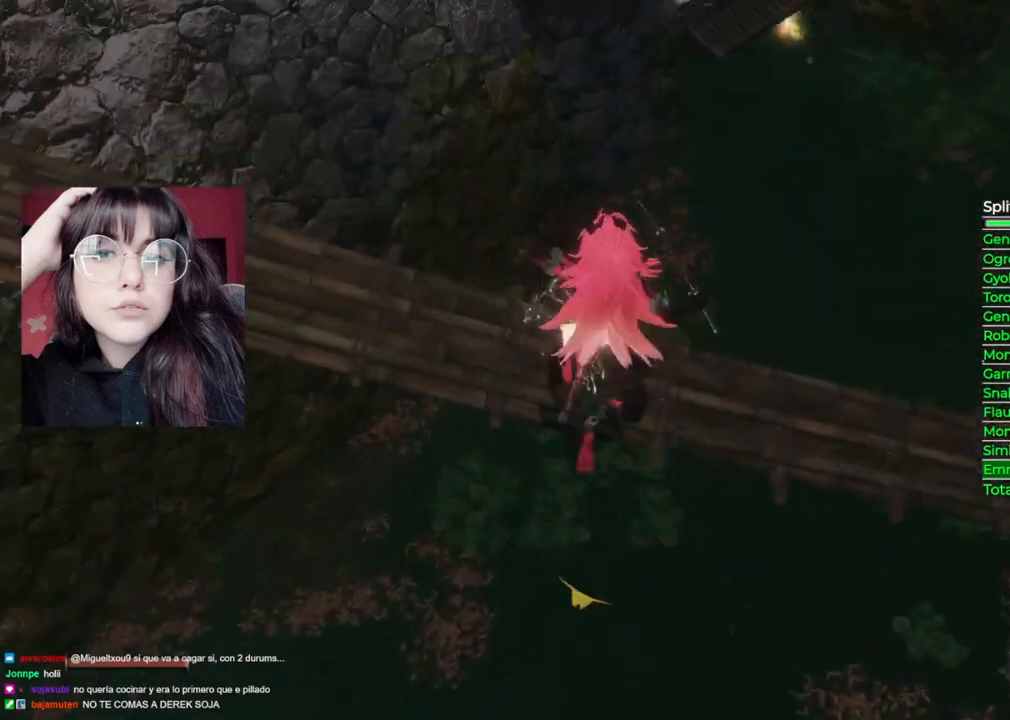
{"buttons": [], "left_stick": "up-right", "right_stick": "center", "events": [[200, "A", "down"], [400, "A", "up"]]}
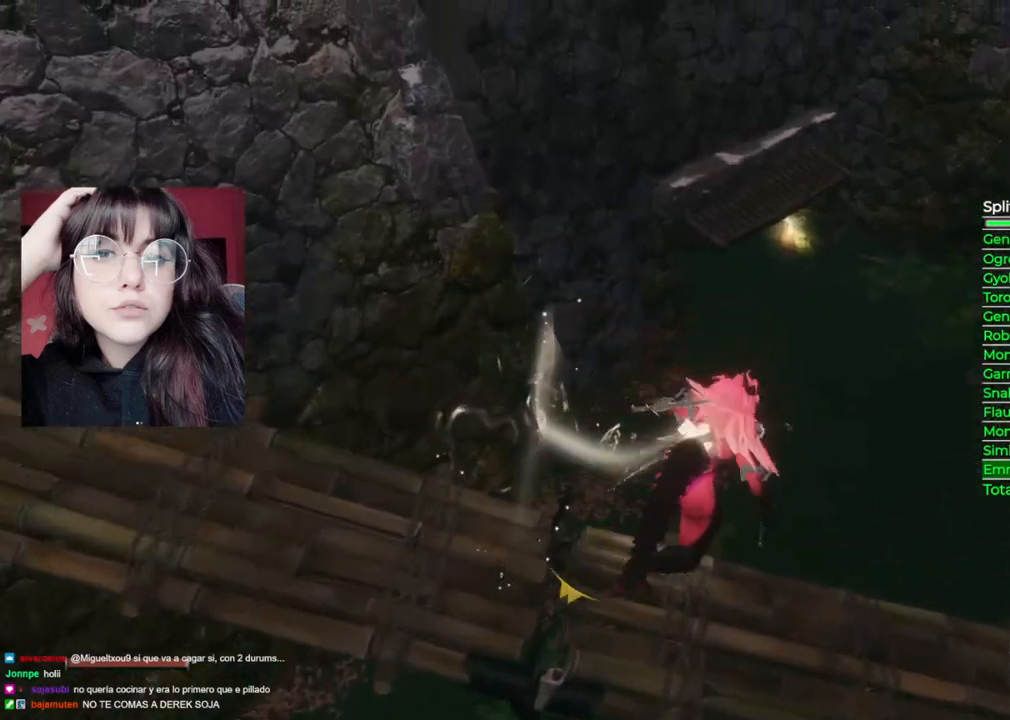
{"buttons": [], "left_stick": "up", "right_stick": "center", "events": [[80, "left_stick", "up"], [280, "right_stick", "down"], [360, "right_stick", "center"]]}
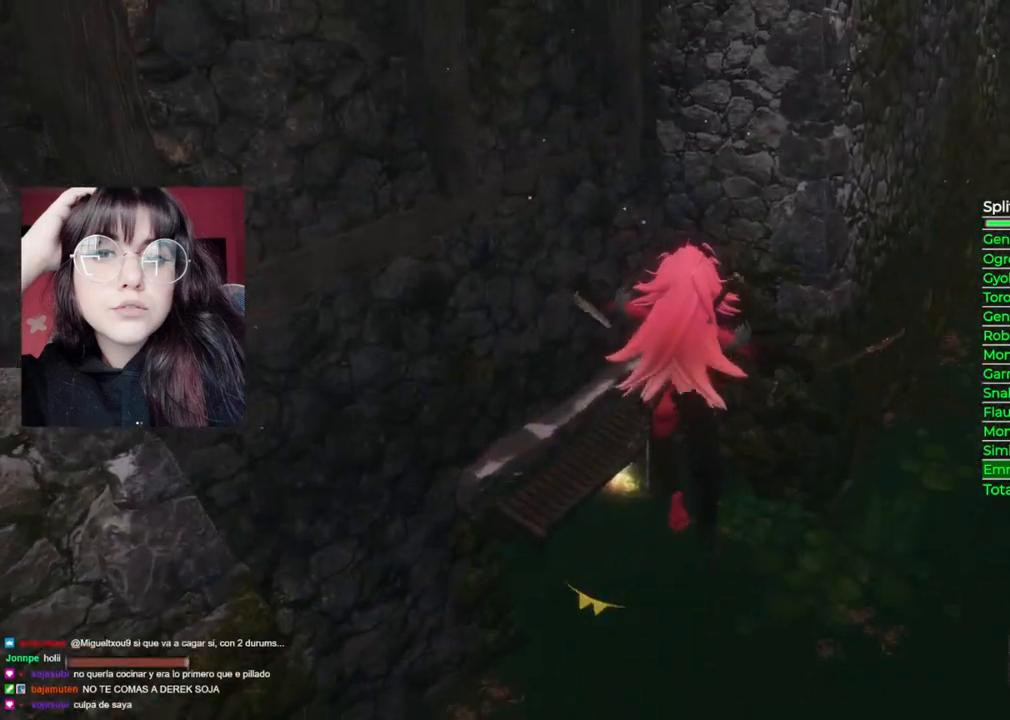
{"buttons": [], "left_stick": "up", "right_stick": "center", "events": []}
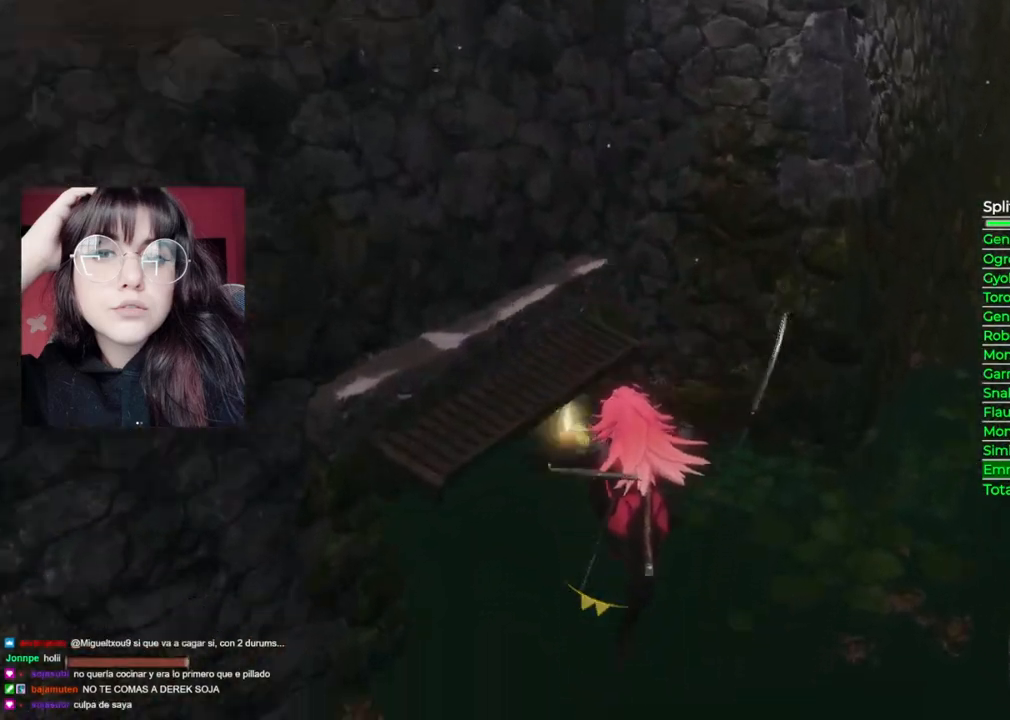
{"buttons": [], "left_stick": "up", "right_stick": "center", "events": [[120, "B", "down"], [240, "B", "up"], [320, "B", "down"], [440, "B", "up"]]}
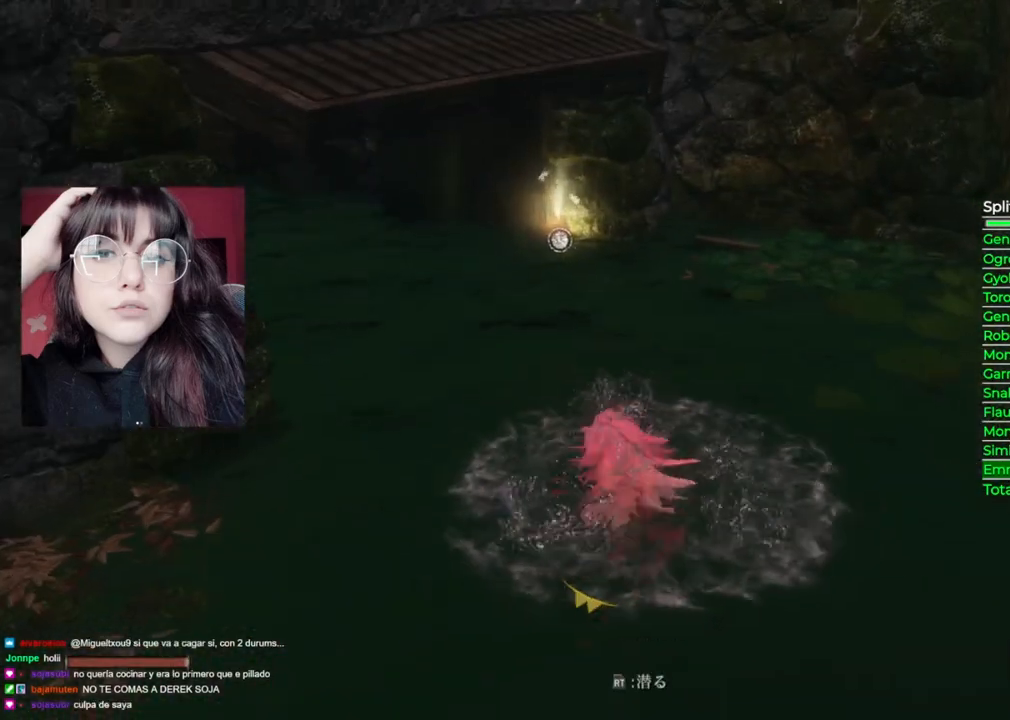
{"buttons": [], "left_stick": "up", "right_stick": "center", "events": []}
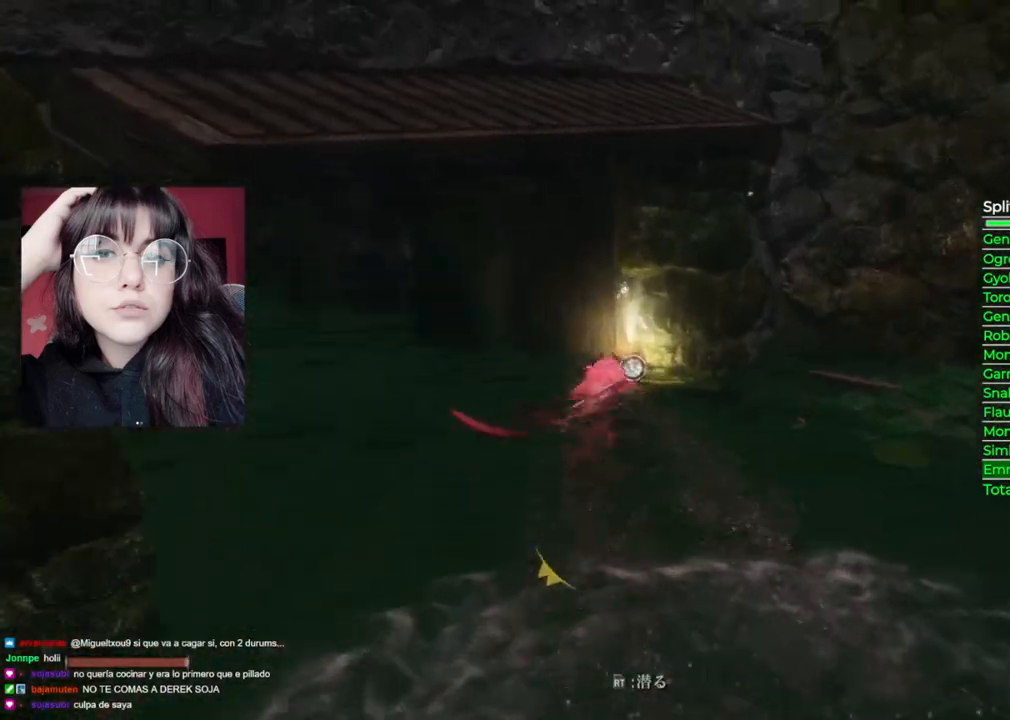
{"buttons": [], "left_stick": "center", "right_stick": "center", "events": [[80, "X", "down"], [120, "left_stick", "up-right"], [260, "X", "up"], [320, "X", "down"], [440, "X", "up"], [460, "left_stick", "center"]]}
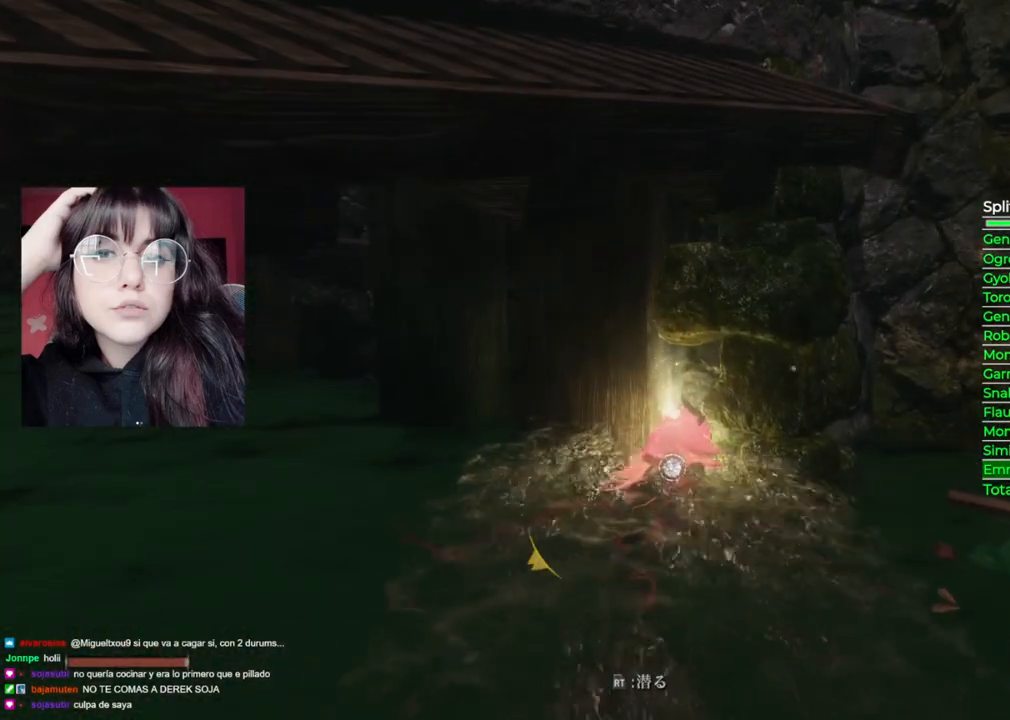
{"buttons": ["X"], "left_stick": "center", "right_stick": "center", "events": [[20, "X", "down"], [140, "X", "up"], [220, "X", "down"], [340, "X", "up"], [400, "X", "down"]]}
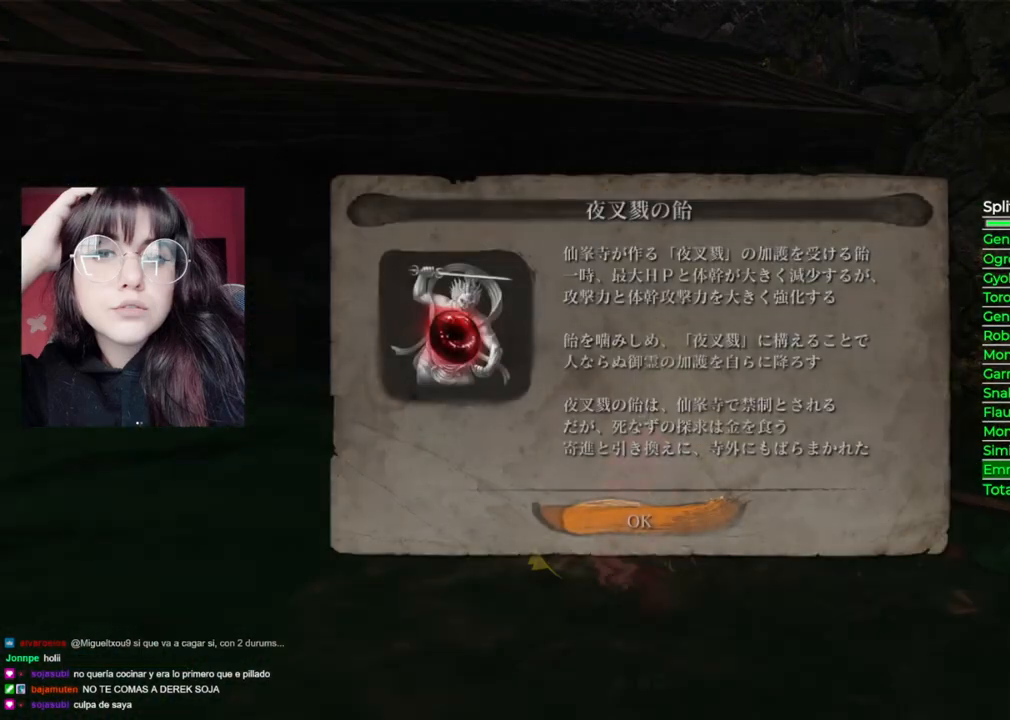
{"buttons": [], "left_stick": "right", "right_stick": "center", "events": [[40, "X", "up"], [220, "A", "down"], [220, "left_stick", "right"], [340, "A", "up"]]}
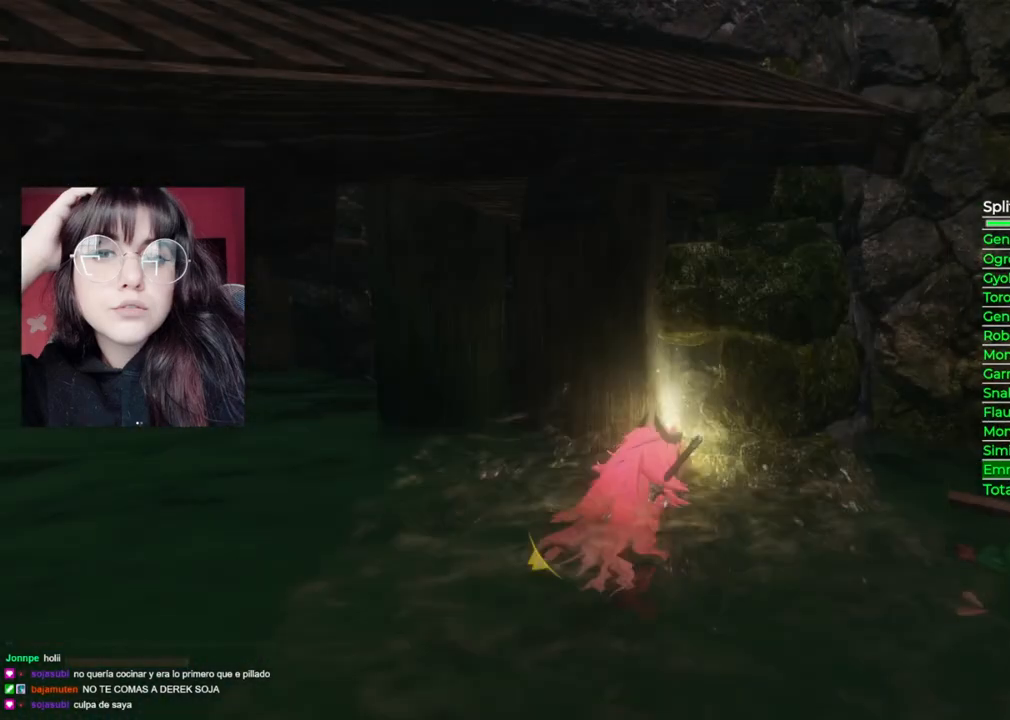
{"buttons": [], "left_stick": "right", "right_stick": "center", "events": [[20, "B", "down"], [120, "B", "up"], [200, "B", "down"], [300, "B", "up"], [380, "B", "down"], [480, "B", "up"]]}
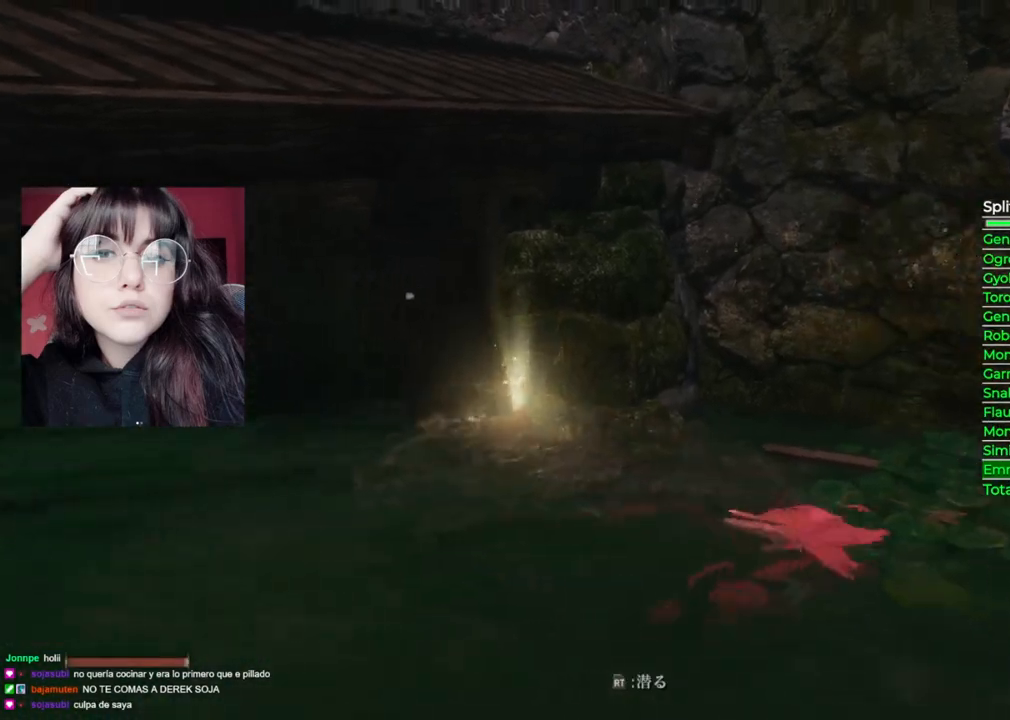
{"buttons": ["B"], "left_stick": "up", "right_stick": "center", "events": [[80, "B", "down"], [140, "left_stick", "up-right"], [200, "B", "up"], [300, "B", "down"], [380, "left_stick", "up"], [400, "B", "up"], [460, "B", "down"]]}
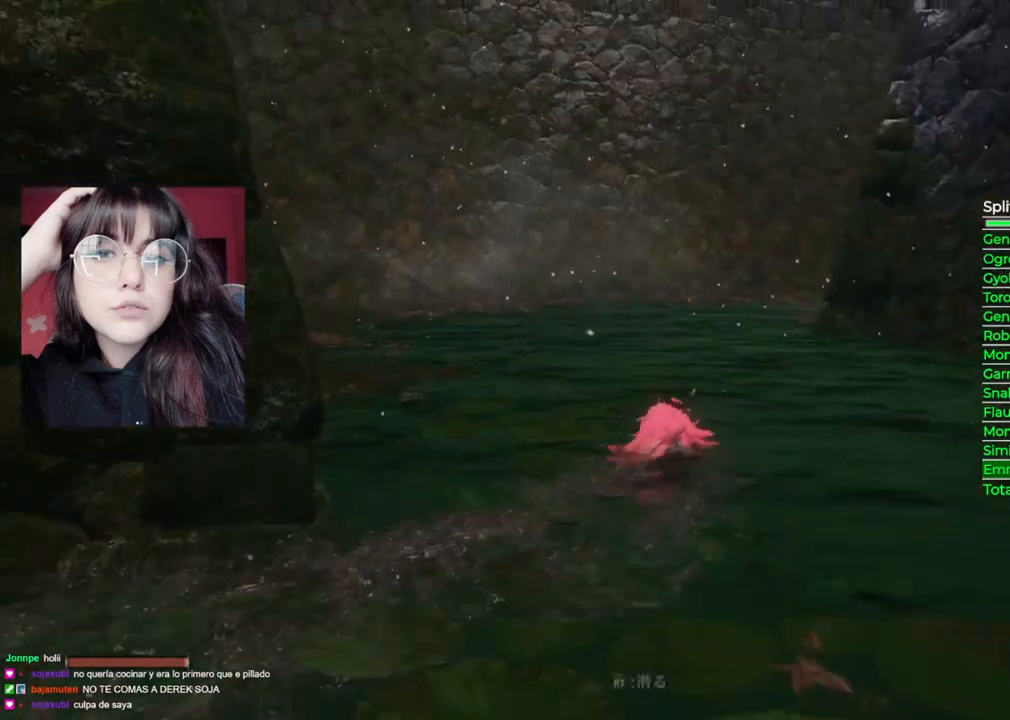
{"buttons": [], "left_stick": "up", "right_stick": "up-right", "events": [[60, "B", "up"], [340, "right_stick", "up-right"]]}
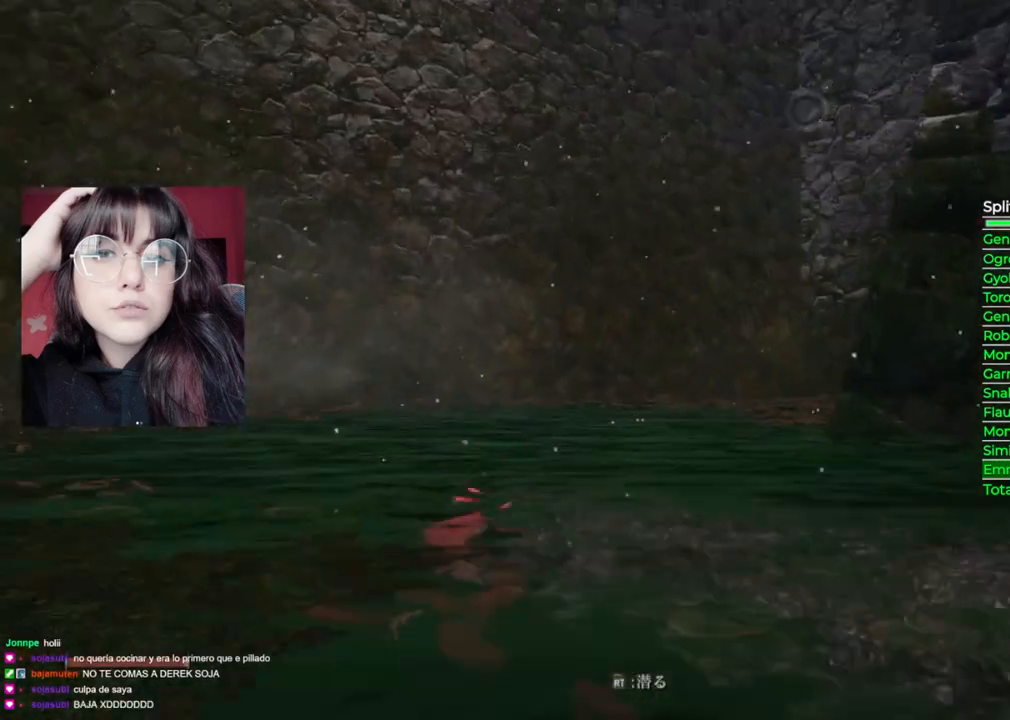
{"buttons": [], "left_stick": "up", "right_stick": "center", "events": [[140, "left_stick", "up-left"], [260, "right_stick", "center"], [320, "left_stick", "up"], [340, "A", "down"], [500, "A", "up"]]}
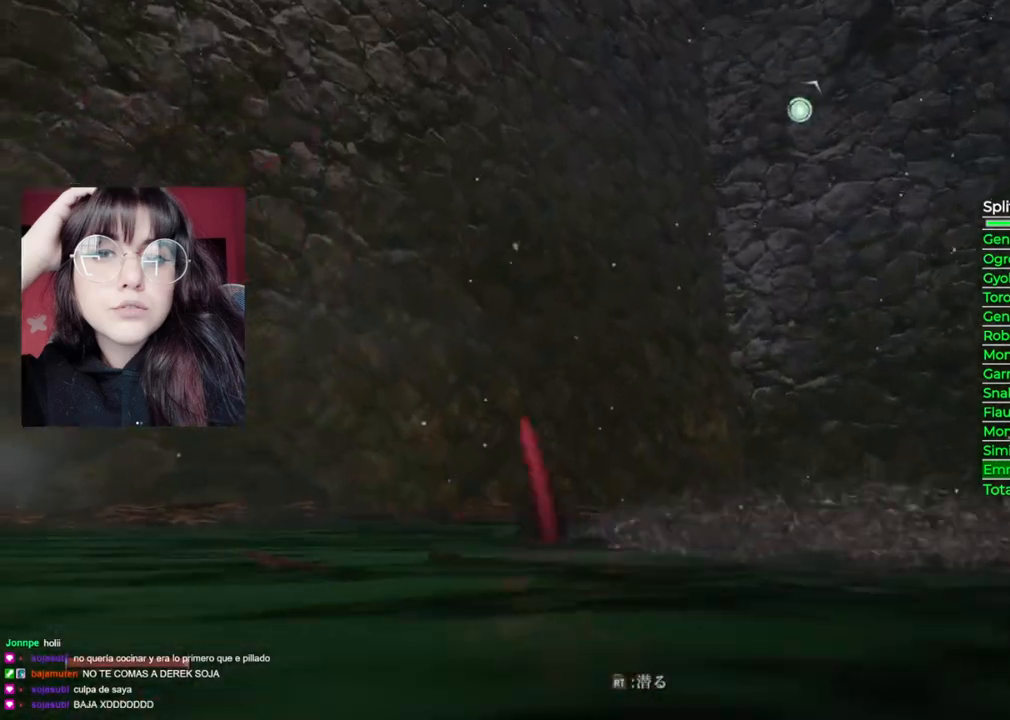
{"buttons": [], "left_stick": "up-right", "right_stick": "center", "events": [[40, "left_stick", "up-right"], [240, "L2", "down"], [400, "L2", "up"]]}
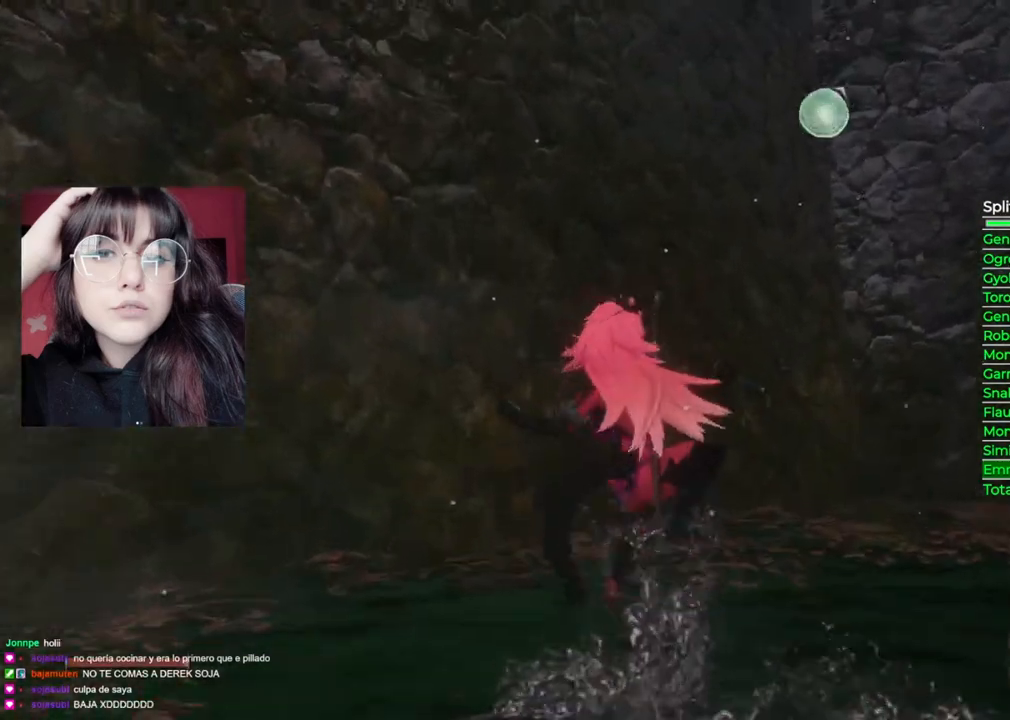
{"buttons": [], "left_stick": "up-right", "right_stick": "center", "events": [[260, "L2", "down"], [420, "L2", "up"]]}
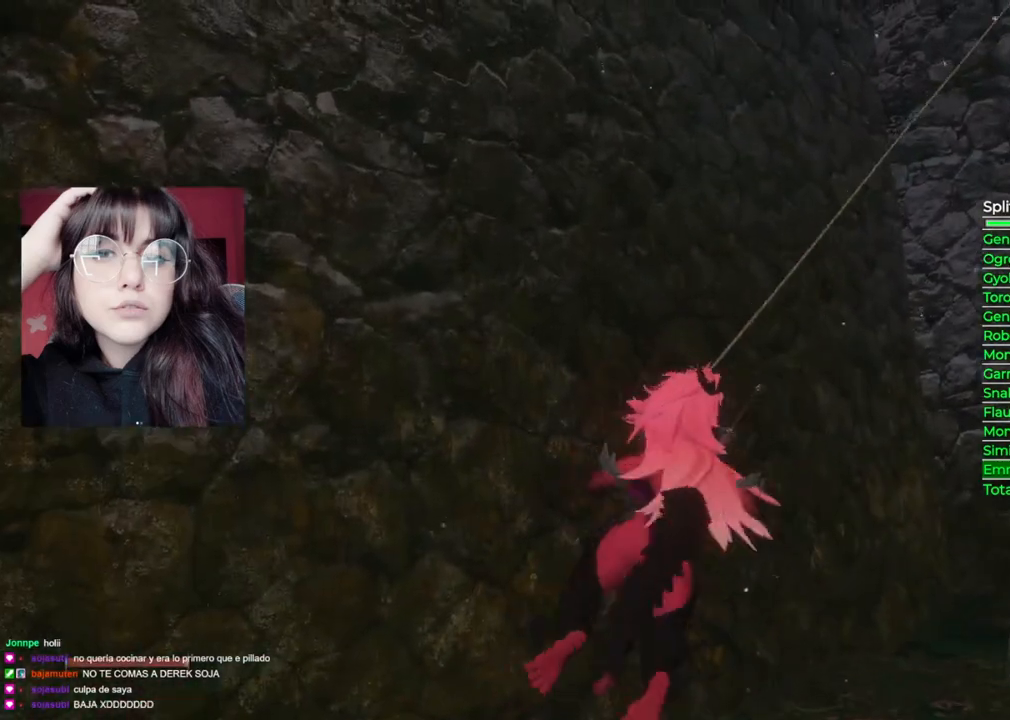
{"buttons": [], "left_stick": "up-right", "right_stick": "center", "events": [[20, "right_stick", "right"], [320, "right_stick", "up-right"], [480, "right_stick", "center"]]}
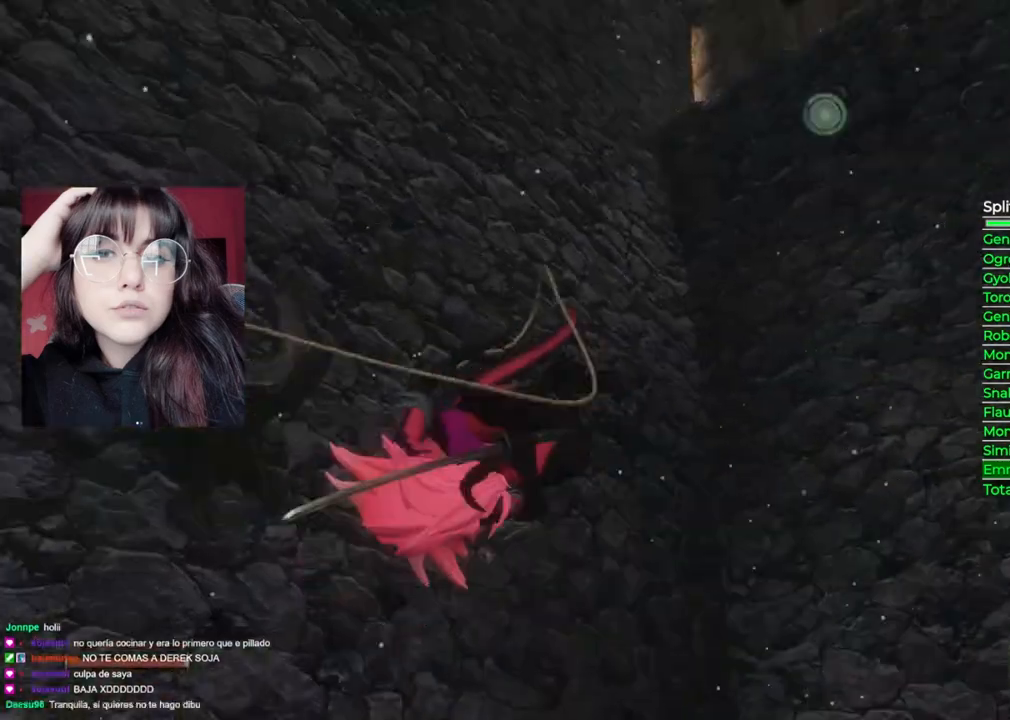
{"buttons": [], "left_stick": "up-right", "right_stick": "center", "events": [[40, "L2", "down"], [200, "L2", "up"]]}
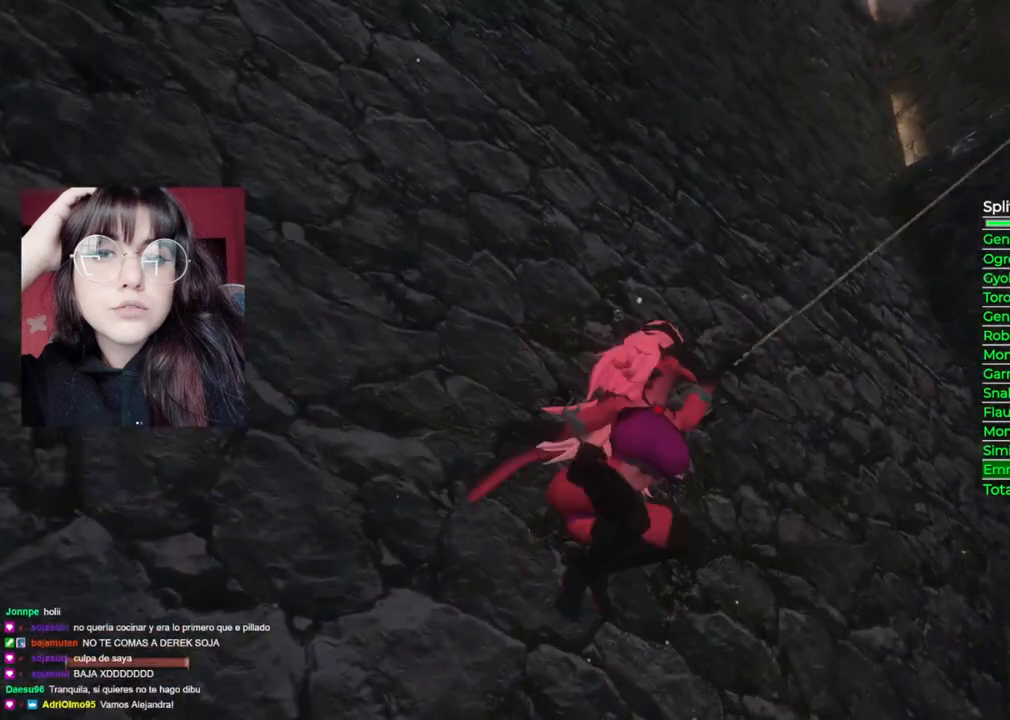
{"buttons": [], "left_stick": "up-right", "right_stick": "down", "events": [[400, "right_stick", "down-right"], [500, "right_stick", "down"]]}
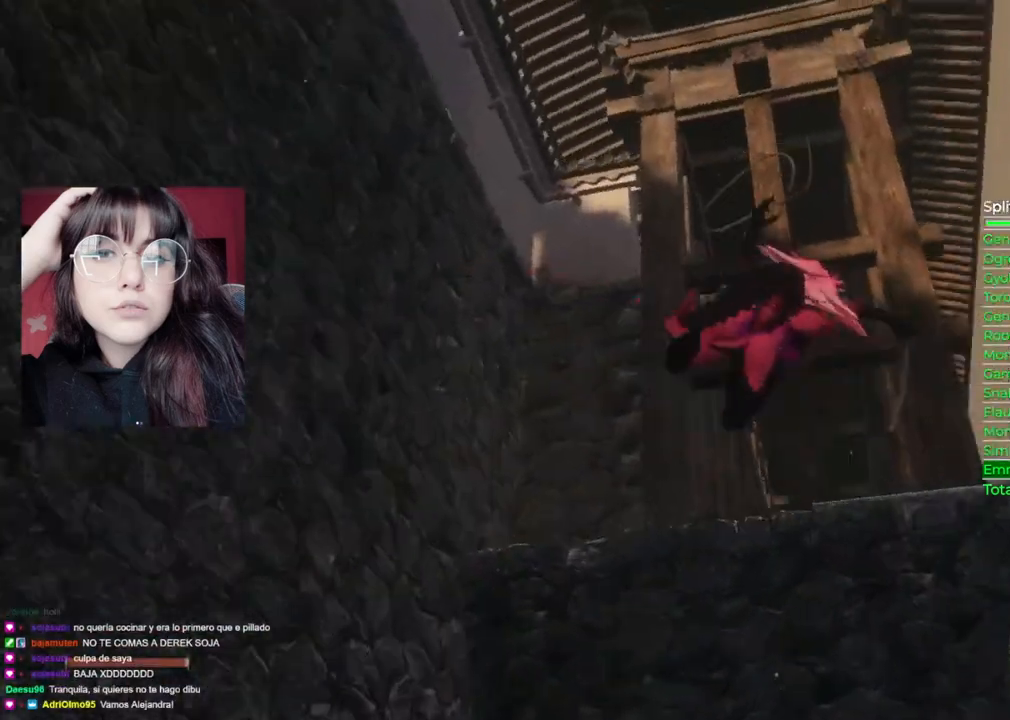
{"buttons": [], "left_stick": "center", "right_stick": "center", "events": [[240, "left_stick", "center"], [320, "right_stick", "center"]]}
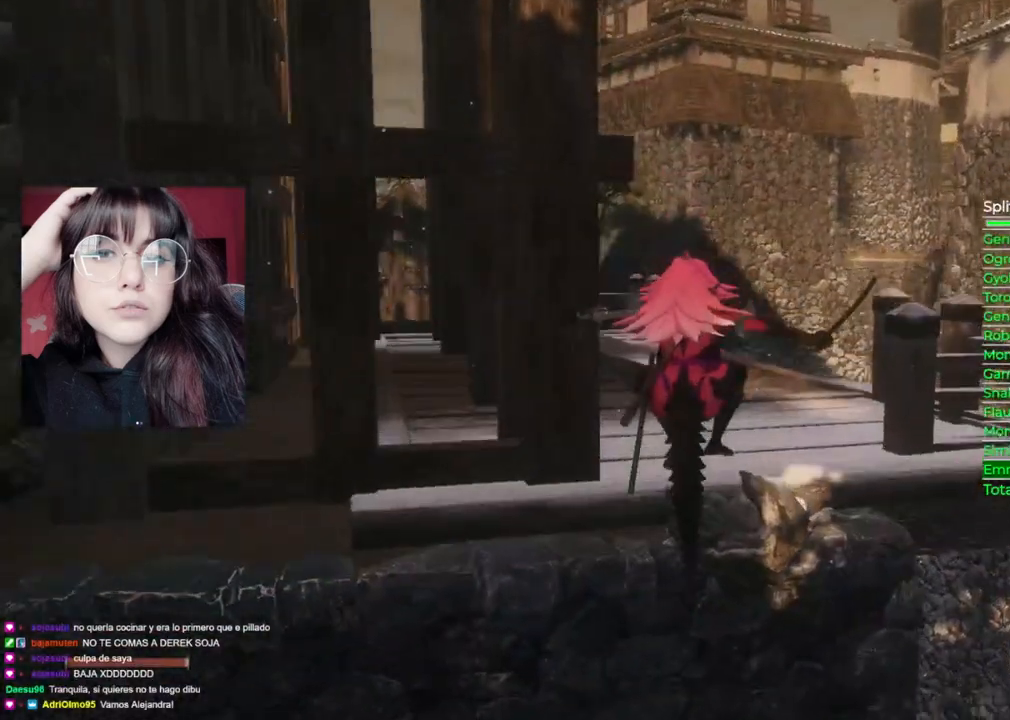
{"buttons": ["B"], "left_stick": "up", "right_stick": "center", "events": [[20, "right_stick", "down"], [220, "left_stick", "up"], [220, "right_stick", "center"], [420, "B", "down"]]}
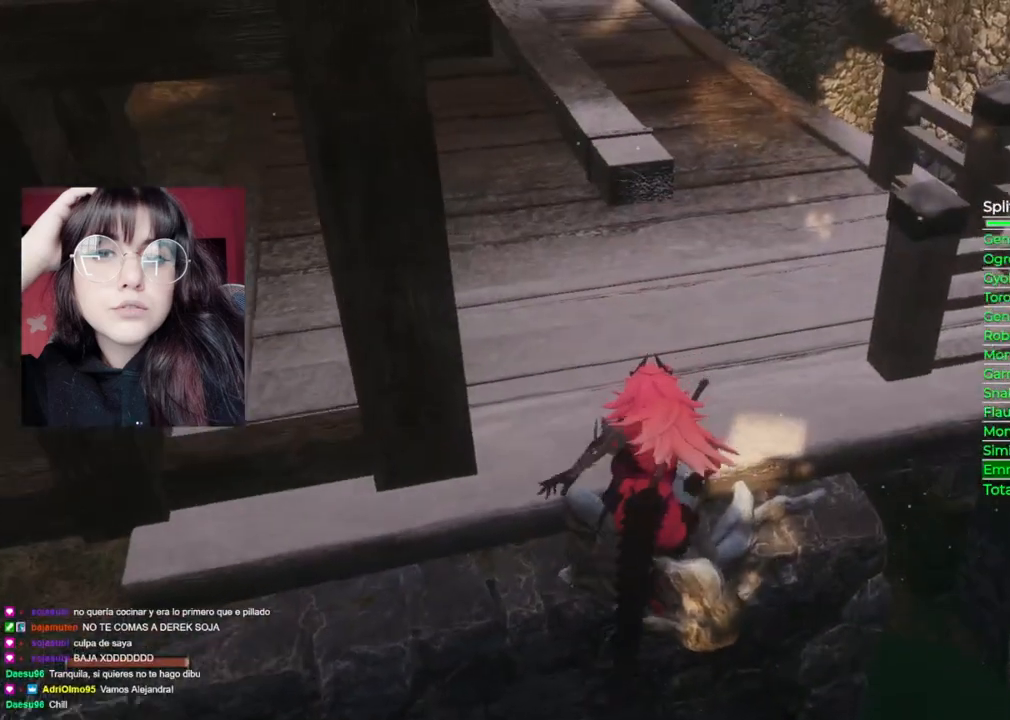
{"buttons": ["B"], "left_stick": "up", "right_stick": "center", "events": []}
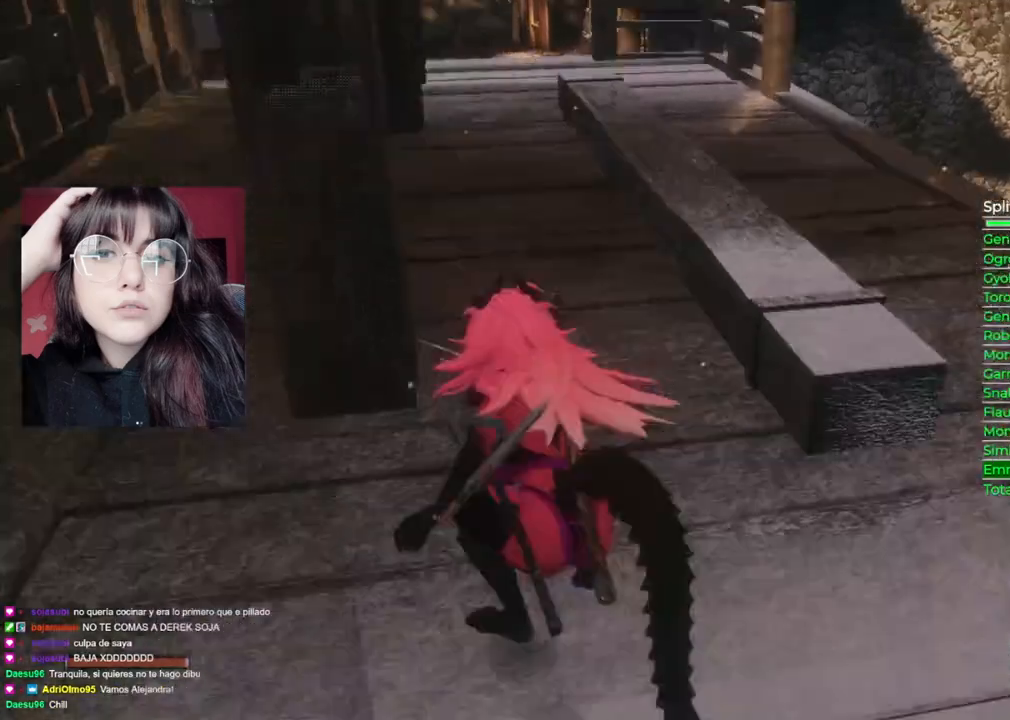
{"buttons": ["B"], "left_stick": "up-right", "right_stick": "center", "events": [[440, "left_stick", "up-right"]]}
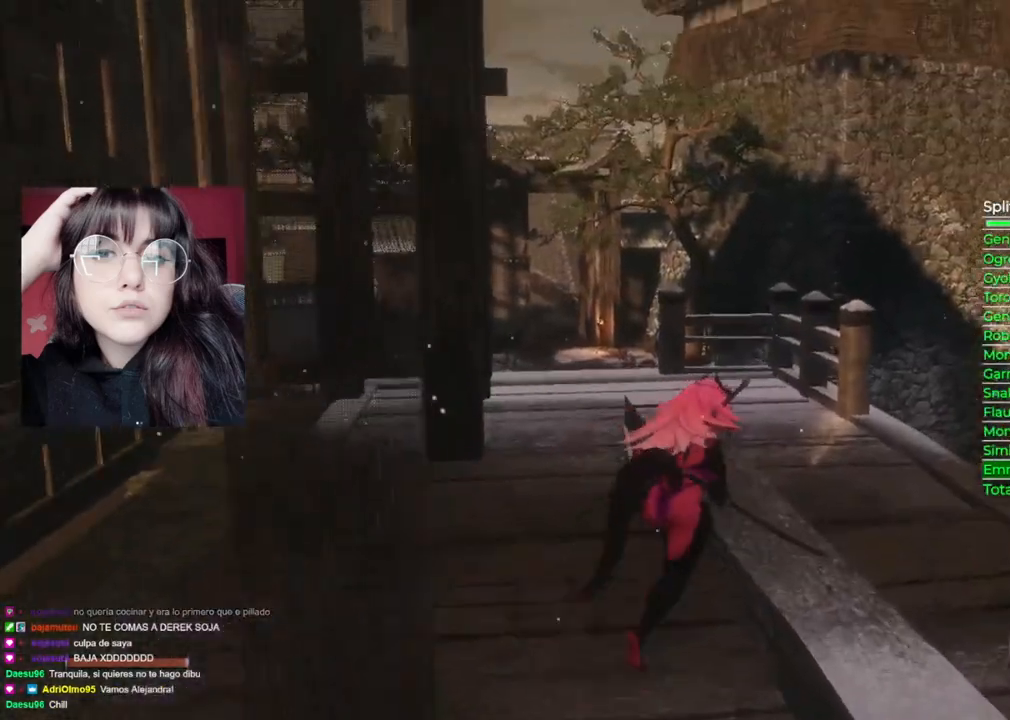
{"buttons": ["A"], "left_stick": "up-right", "right_stick": "center", "events": [[300, "A", "down"], [380, "B", "up"]]}
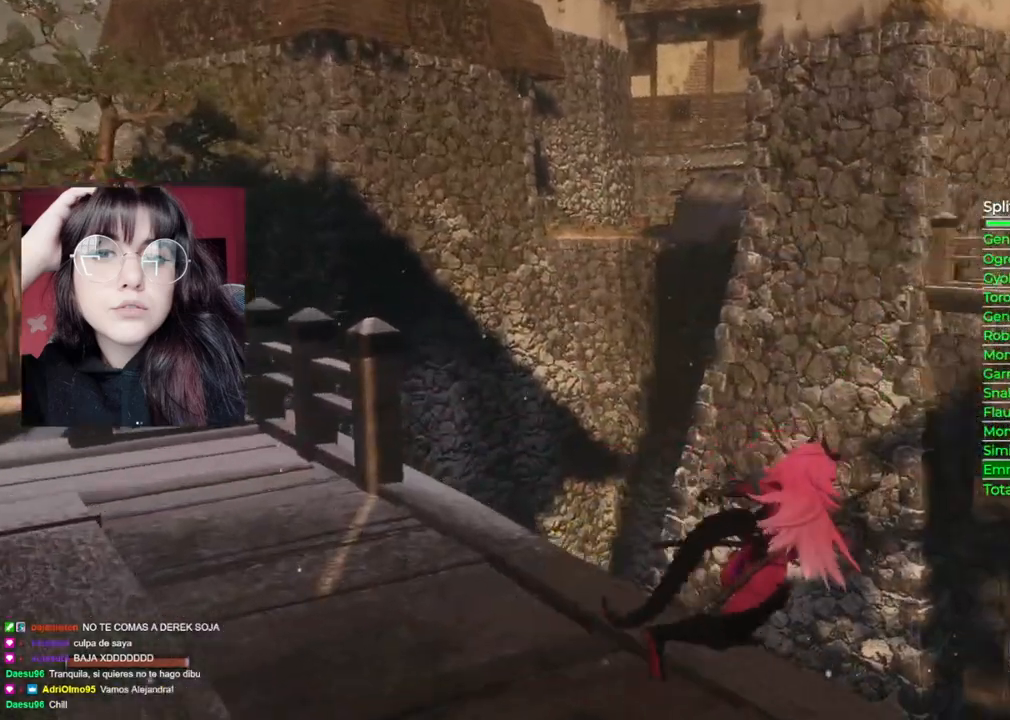
{"buttons": ["A"], "left_stick": "up", "right_stick": "center", "events": [[260, "left_stick", "up"]]}